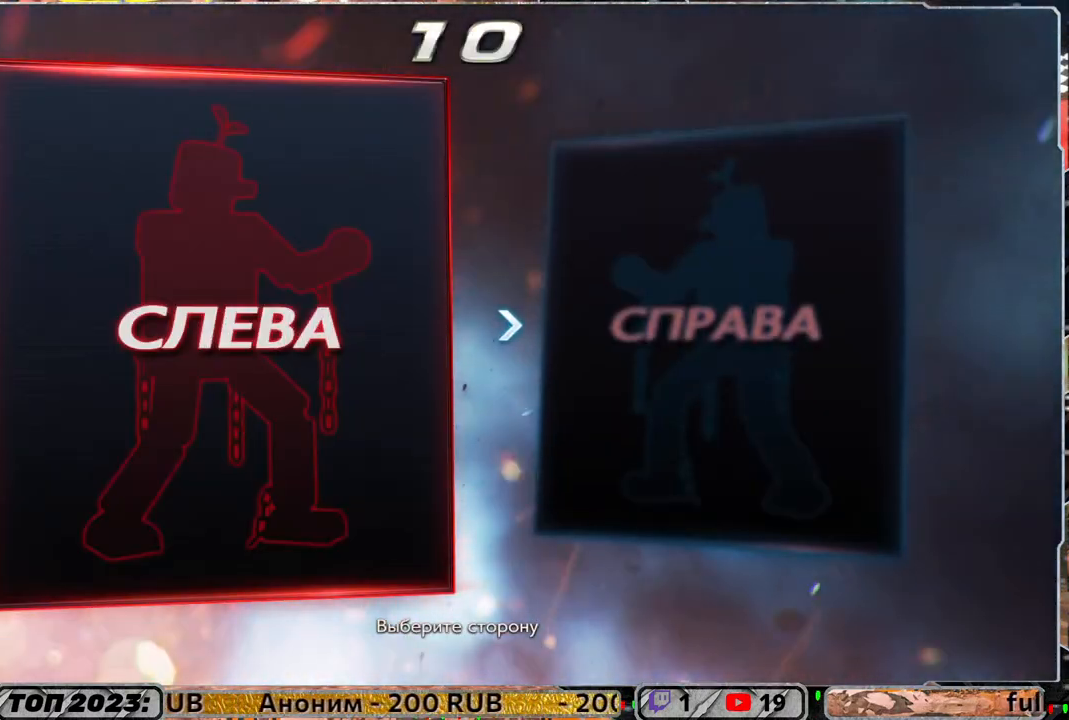
Gameplay with a controller (PlayStation layout); each line is a JSON object with the inputs held at the frame after it. "events" lists button and stick changes between this image and that frame as [ms after this image, input, new state], when the widget could be followed in between.
{"buttons": [], "left_stick": "center", "right_stick": "center", "events": [[300, "CROSS", "down"], [400, "CROSS", "up"]]}
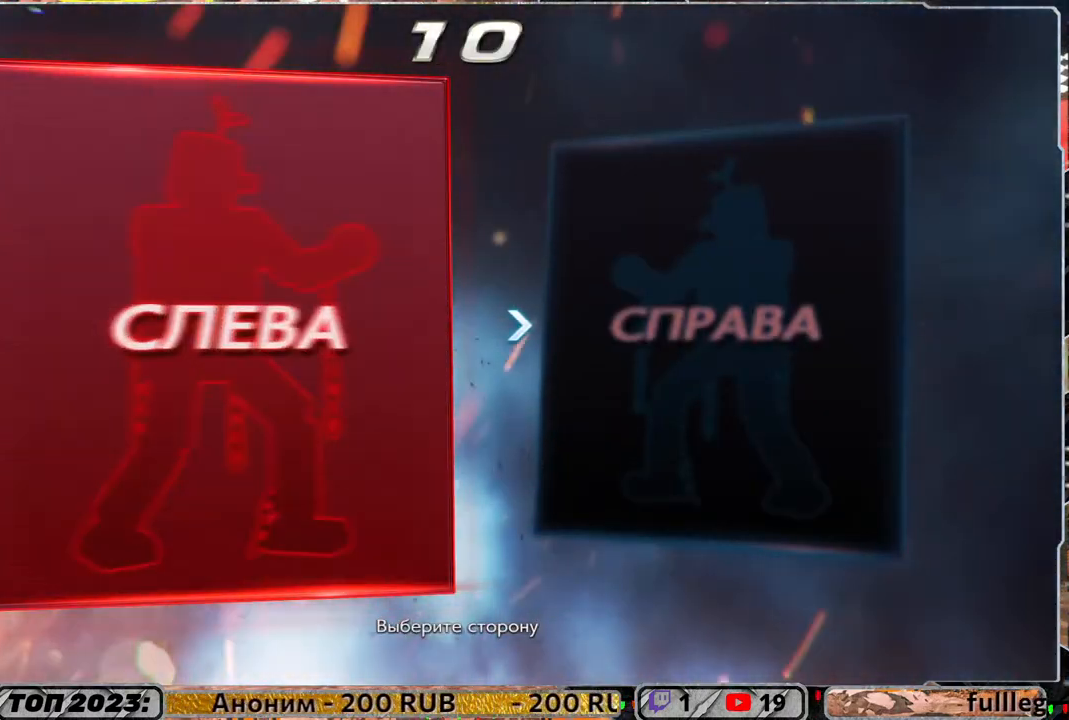
{"buttons": [], "left_stick": "center", "right_stick": "center", "events": []}
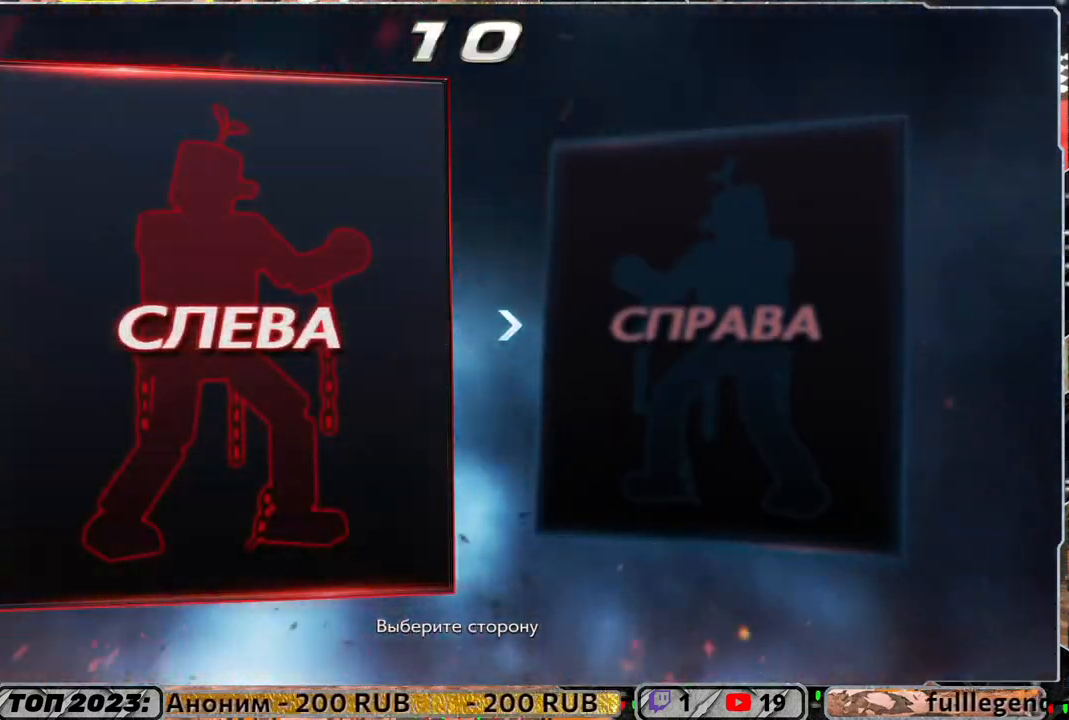
{"buttons": [], "left_stick": "center", "right_stick": "center", "events": []}
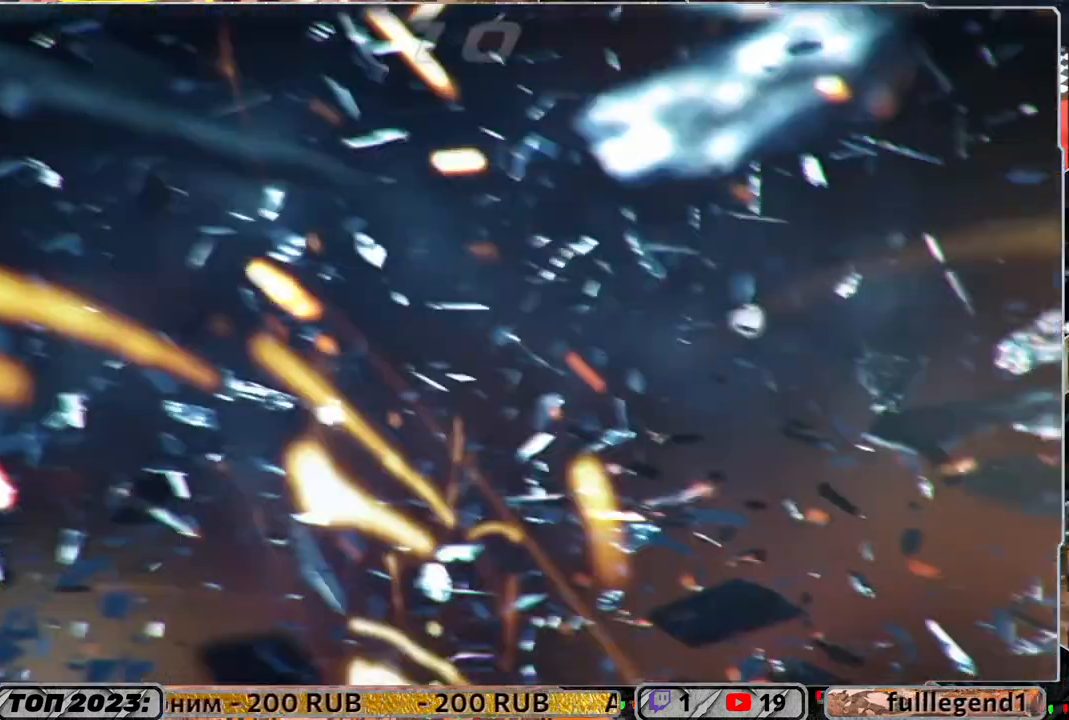
{"buttons": [], "left_stick": "center", "right_stick": "center", "events": []}
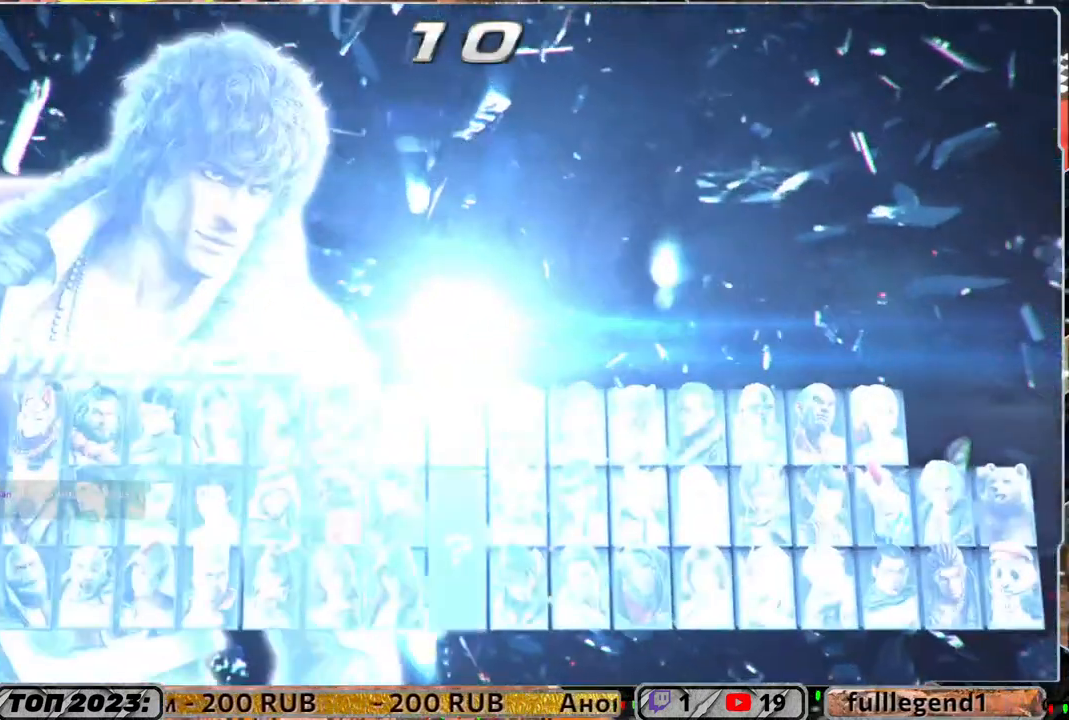
{"buttons": ["CROSS"], "left_stick": "center", "right_stick": "center", "events": [[500, "CROSS", "down"]]}
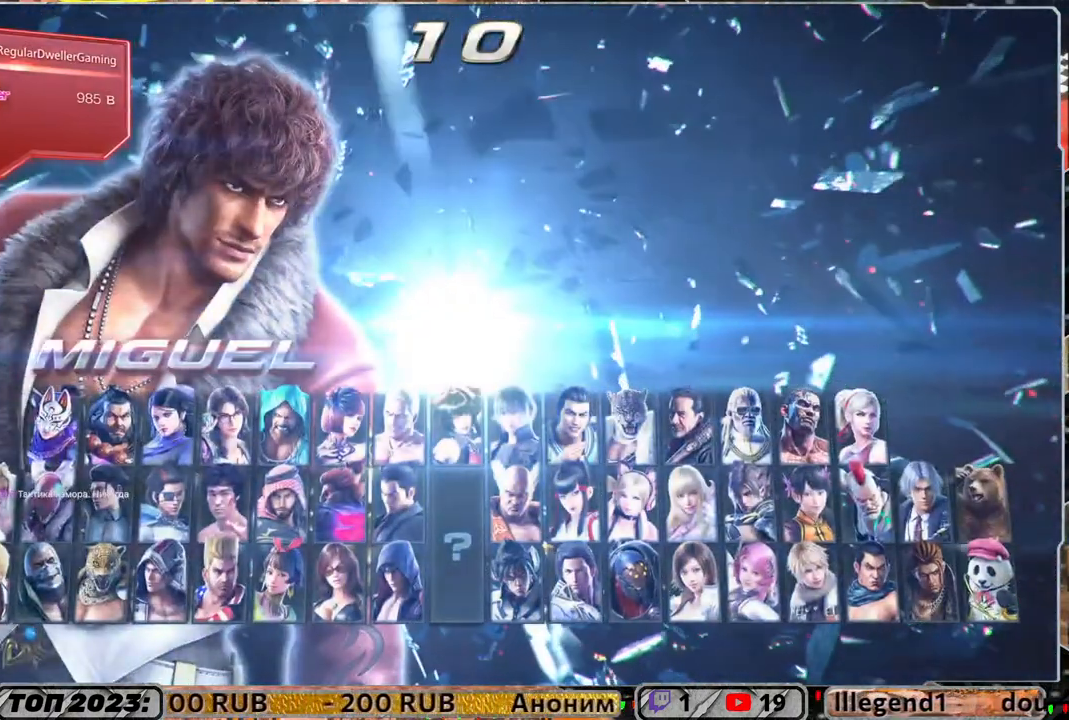
{"buttons": ["CROSS"], "left_stick": "center", "right_stick": "center", "events": [[167, "CROSS", "up"], [267, "CROSS", "down"], [400, "CROSS", "up"], [500, "CROSS", "down"]]}
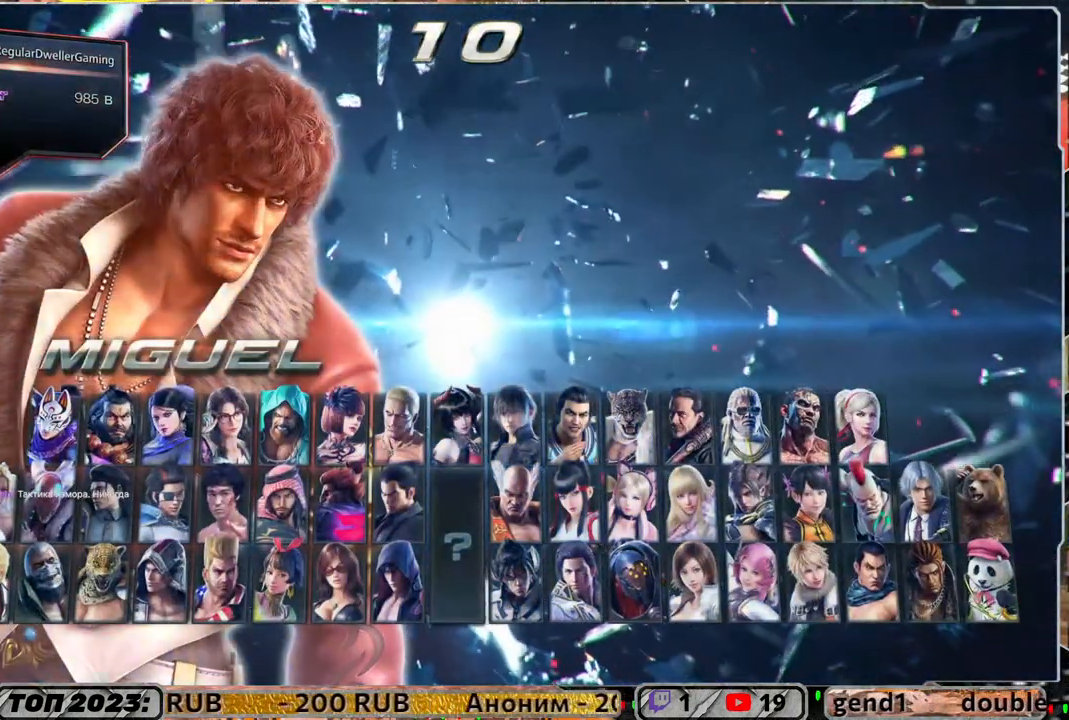
{"buttons": [], "left_stick": "center", "right_stick": "center", "events": [[100, "CROSS", "up"], [167, "CROSS", "down"], [233, "CROSS", "up"]]}